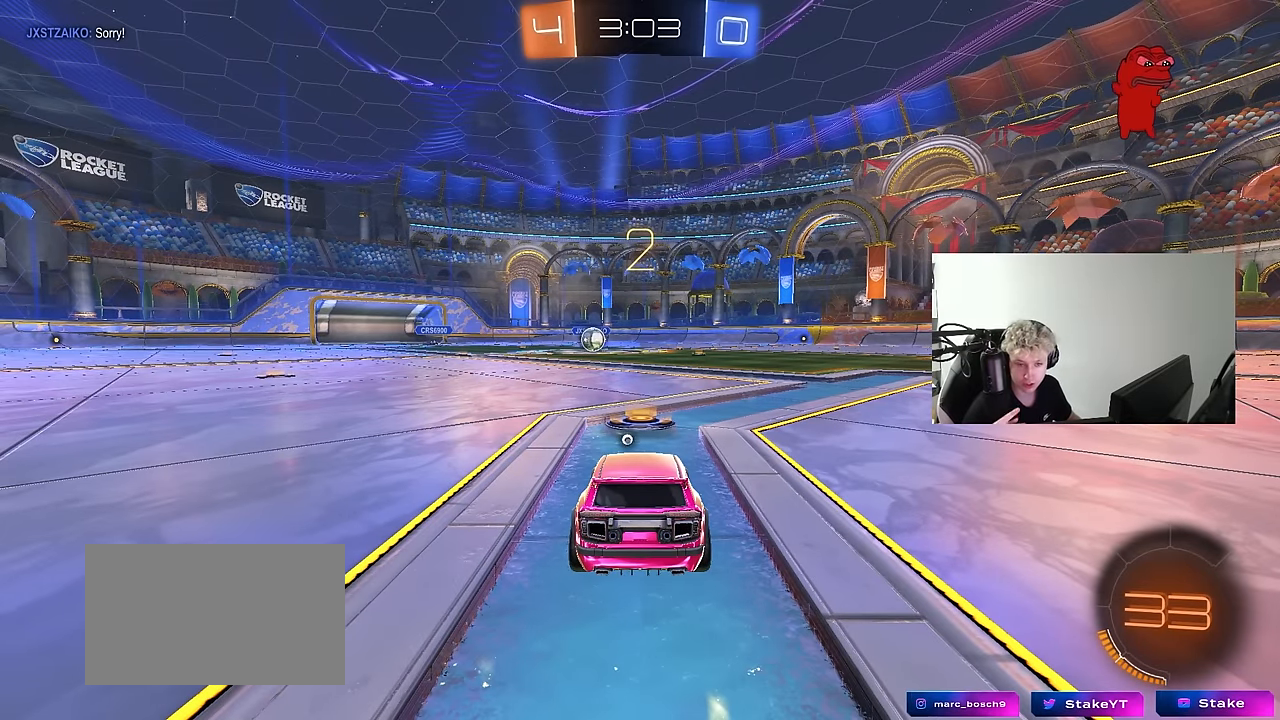
Gameplay with keyboard and mouse; each line is a JSON object with the keys and mouse buttons held at the frame after it. "events" lists presses ("down") and releases ("up") of "1", "2", "3", "4", "5", "a", "alt", "c", "caps_lock", "ctrl", "d", "e", "f", "g", "q", "r", "s", "shift", "space", "t", "tab", "v", "w", "x", "z", "mouse_left", "mouse_wheel" and "mouse_right" between this image and that frame as [ms after this image, input, new state], when the widget could be followed in between. "mouse_left", "mouse_wheel", "mouse_right" = the "left", "wheel", "right" buttons of the "mouse" list. No other keys are recorded. "wheel" means that the mouse wheel is clicked or scrolled. "mouse_move" is the direction in which the mouse moves at that frame (one of eight, or "still"), when it could be read.
{"keys": ["w"], "mouse": [], "mouse_move": "still", "events": [[450, "w", "down"]]}
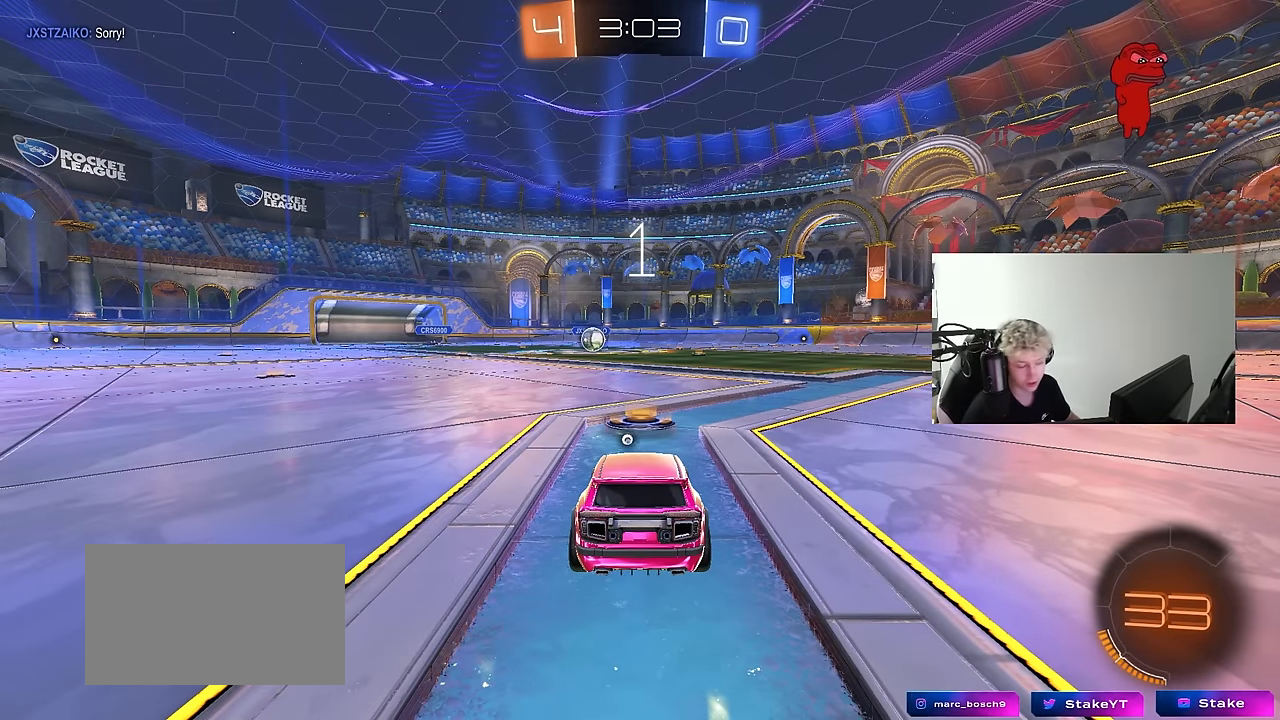
{"keys": ["tab", "w"], "mouse": ["left"], "mouse_move": "right", "events": [[50, "mouse_left", "down"], [184, "space", "down"], [317, "space", "up"], [317, "tab", "down"]]}
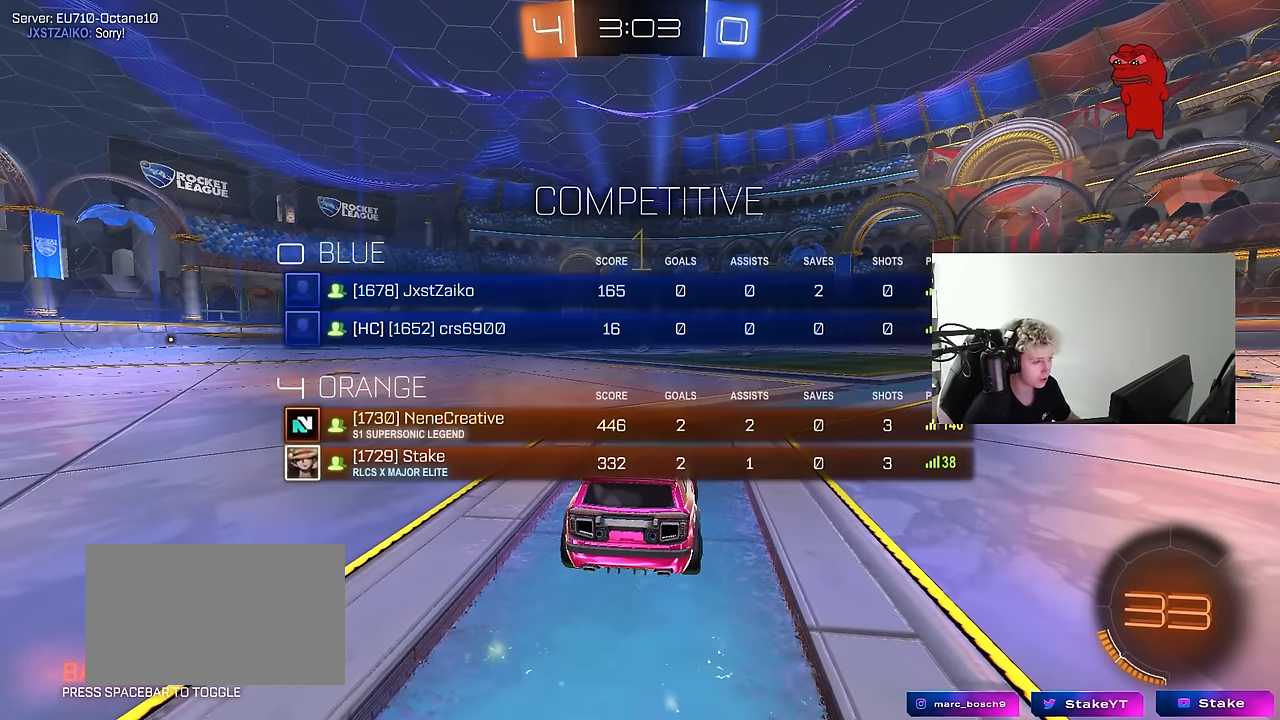
{"keys": ["w"], "mouse": ["left"], "mouse_move": "still", "events": [[17, "tab", "up"]]}
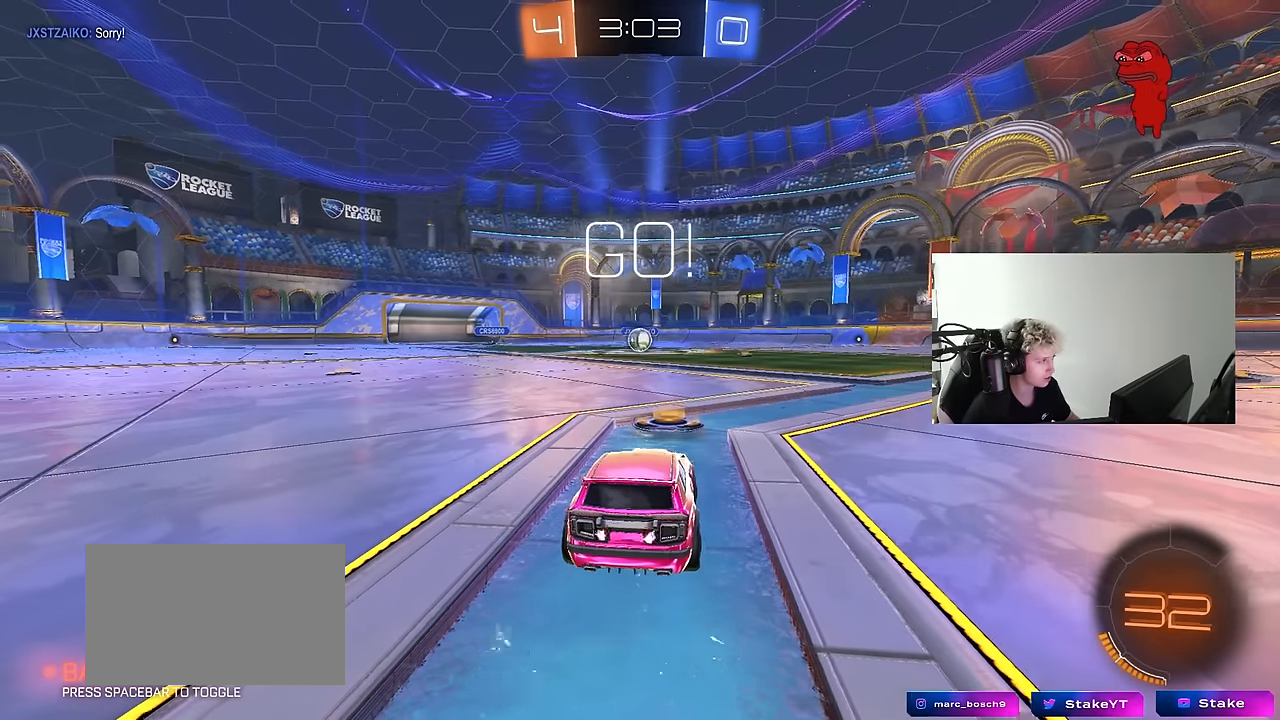
{"keys": ["a", "s", "shift"], "mouse": ["left", "right"], "mouse_move": "still", "events": [[267, "d", "down"], [317, "mouse_right", "down"], [350, "a", "down"], [350, "d", "up"], [350, "shift", "down"], [400, "mouse_right", "up"], [450, "mouse_right", "down"], [500, "s", "down"], [500, "w", "up"]]}
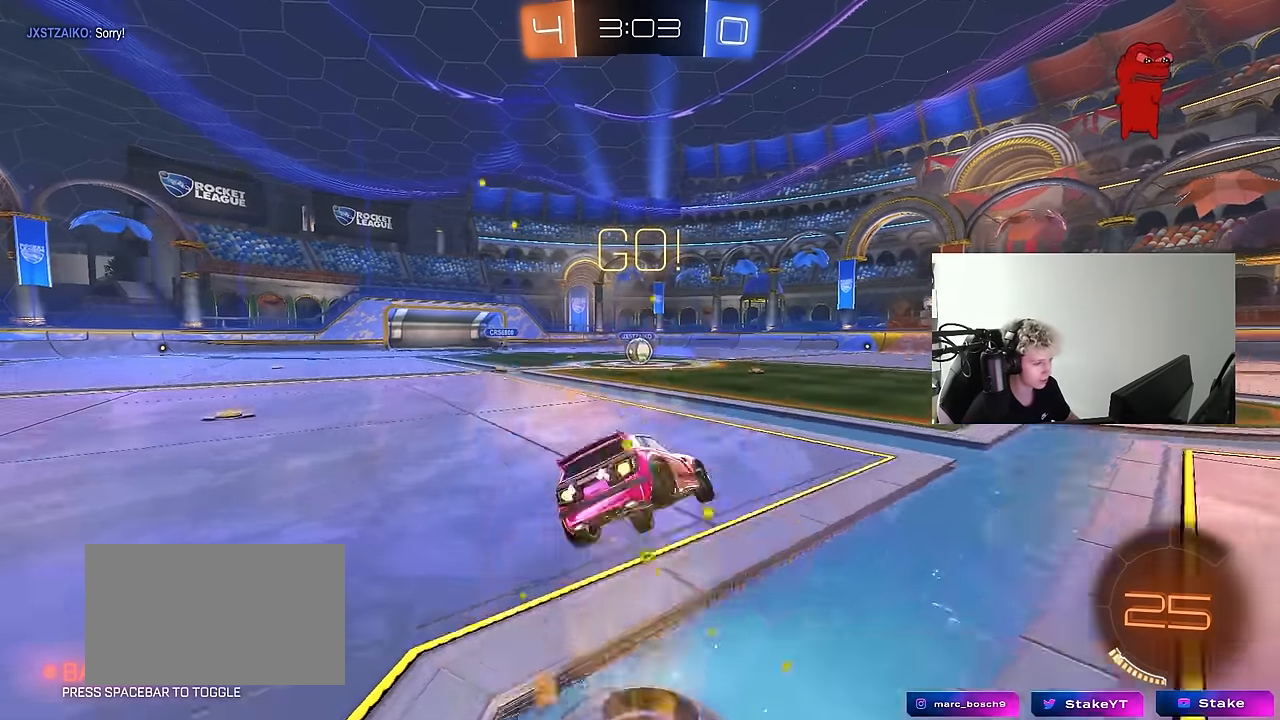
{"keys": ["a", "shift"], "mouse": ["left"], "mouse_move": "still", "events": [[50, "mouse_right", "up"], [417, "s", "up"]]}
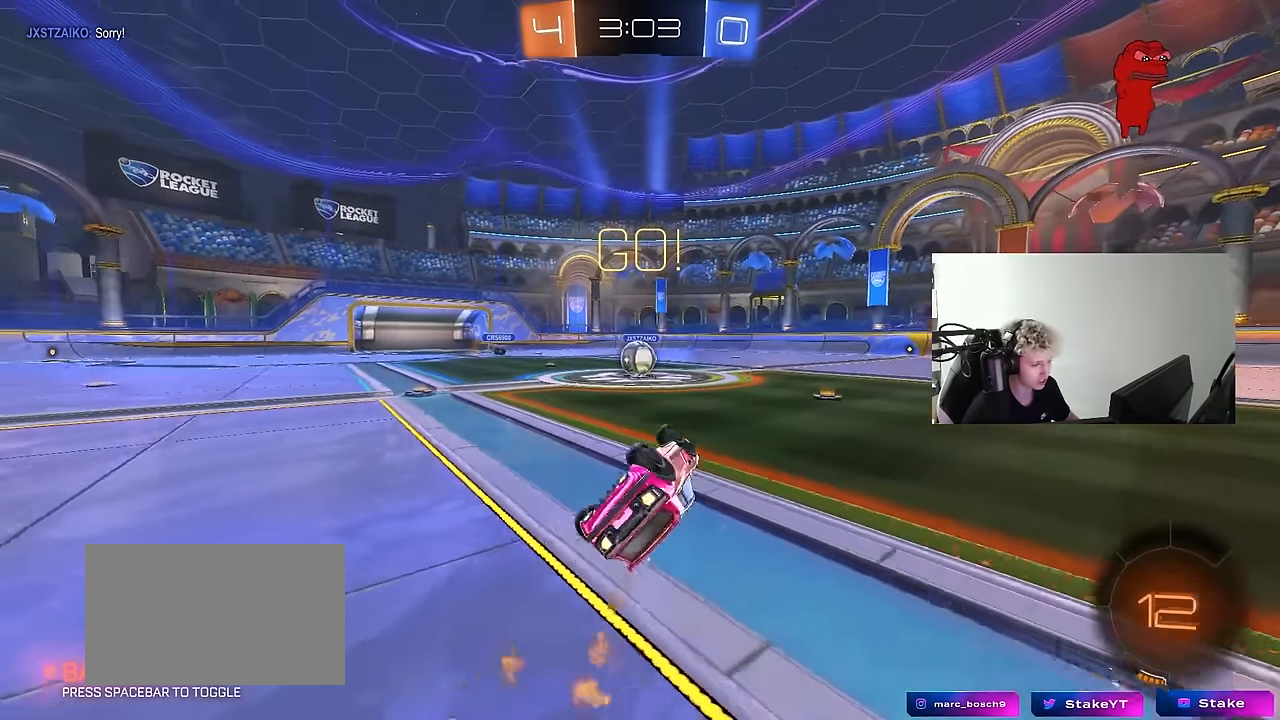
{"keys": ["a", "w"], "mouse": [], "mouse_move": "still", "events": [[17, "s", "down"], [200, "shift", "up"], [250, "s", "up"], [300, "a", "up"], [300, "mouse_left", "up"], [484, "a", "down"], [484, "w", "down"]]}
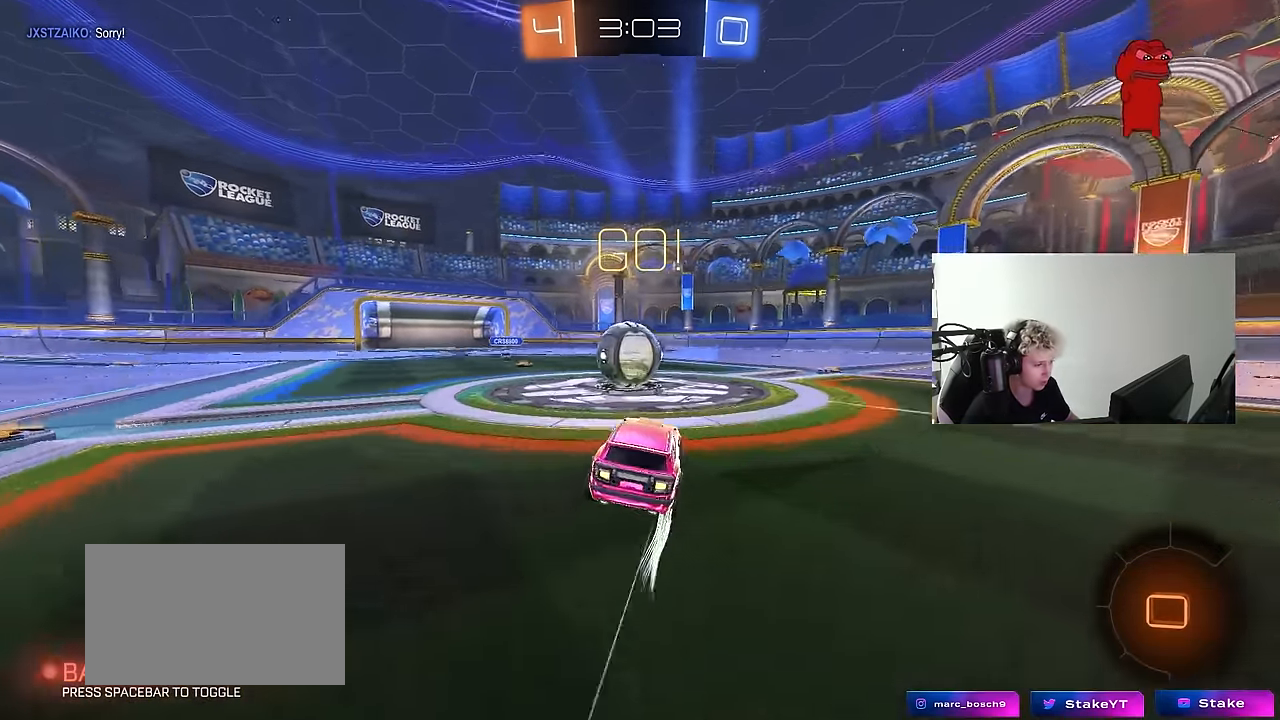
{"keys": ["d", "s", "shift"], "mouse": ["right"], "events": [[117, "a", "up"], [117, "mouse_left", "down"], [117, "mouse_right", "down"], [267, "d", "down"], [267, "shift", "down"], [317, "mouse_right", "up"], [350, "mouse_right", "down"], [400, "mouse_left", "up"], [450, "s", "down"], [450, "w", "up"]]}
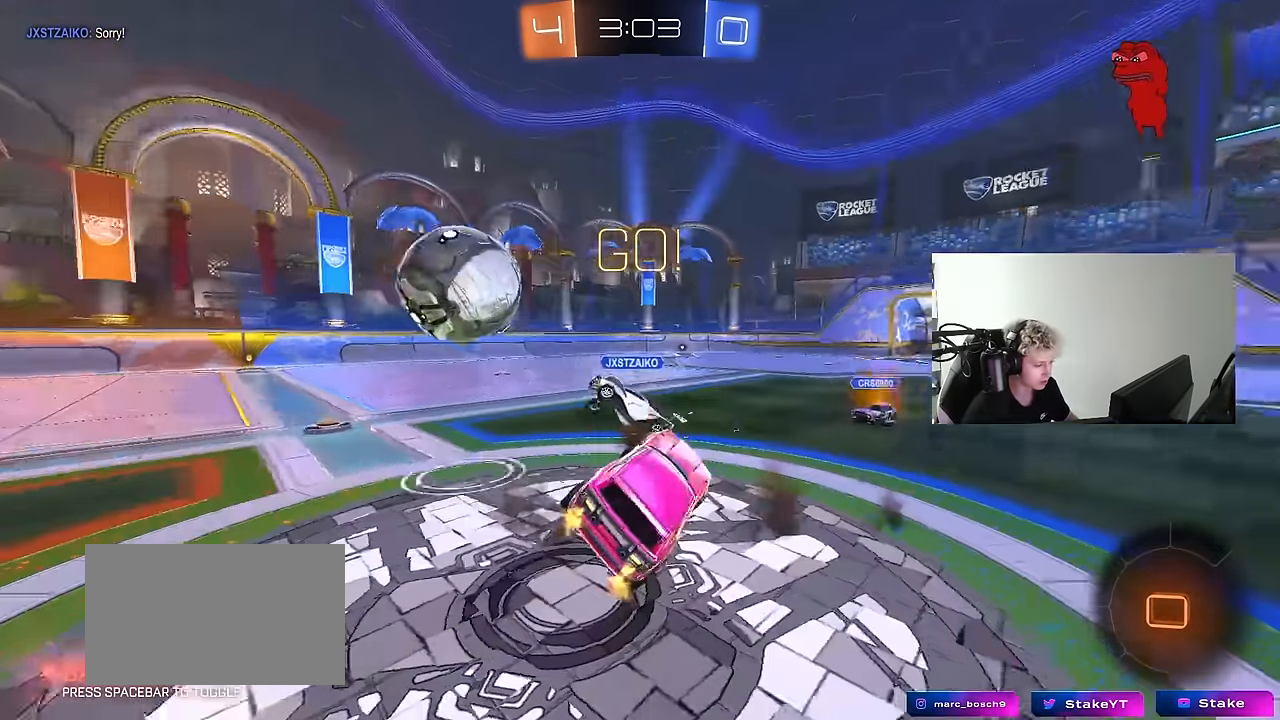
{"keys": ["shift", "w"], "mouse": [], "mouse_move": "still", "events": [[50, "mouse_right", "up"], [184, "space", "down"], [234, "s", "up"], [350, "w", "down"], [367, "space", "up"], [467, "d", "up"]]}
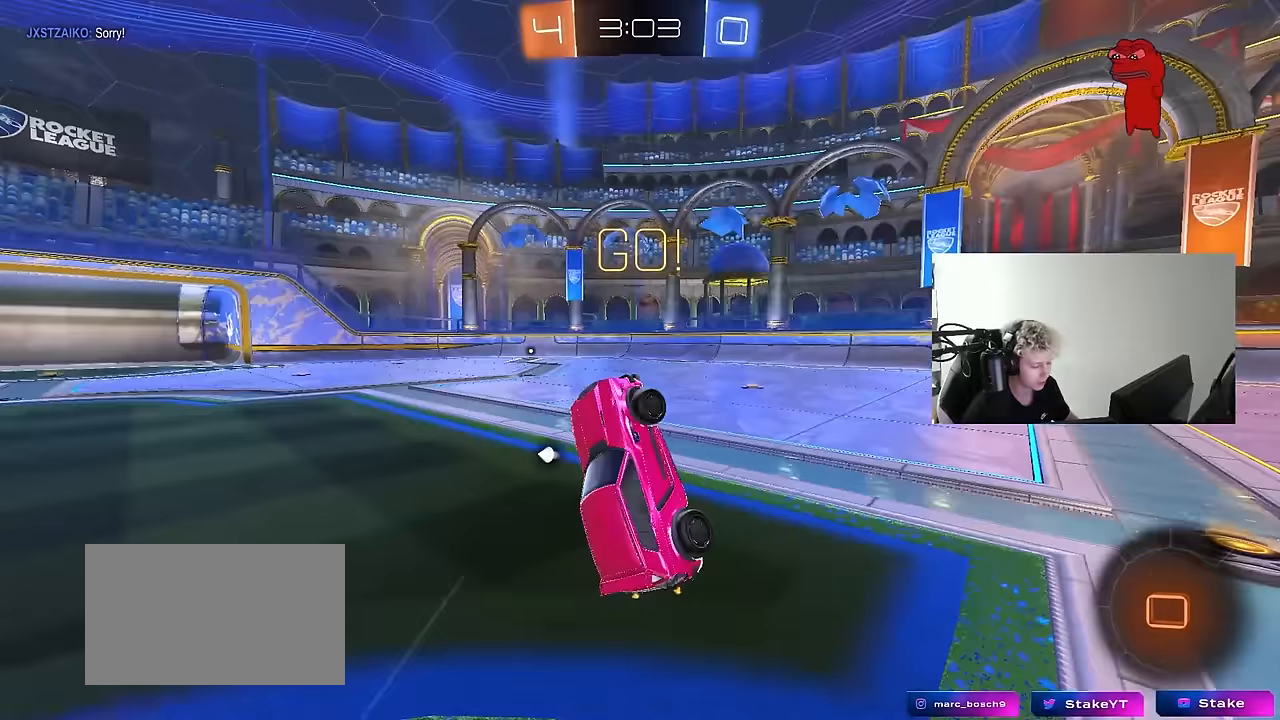
{"keys": ["d", "w"], "mouse": [], "mouse_move": "still", "events": [[17, "shift", "up"], [250, "w", "up"], [300, "w", "down"], [333, "d", "down"]]}
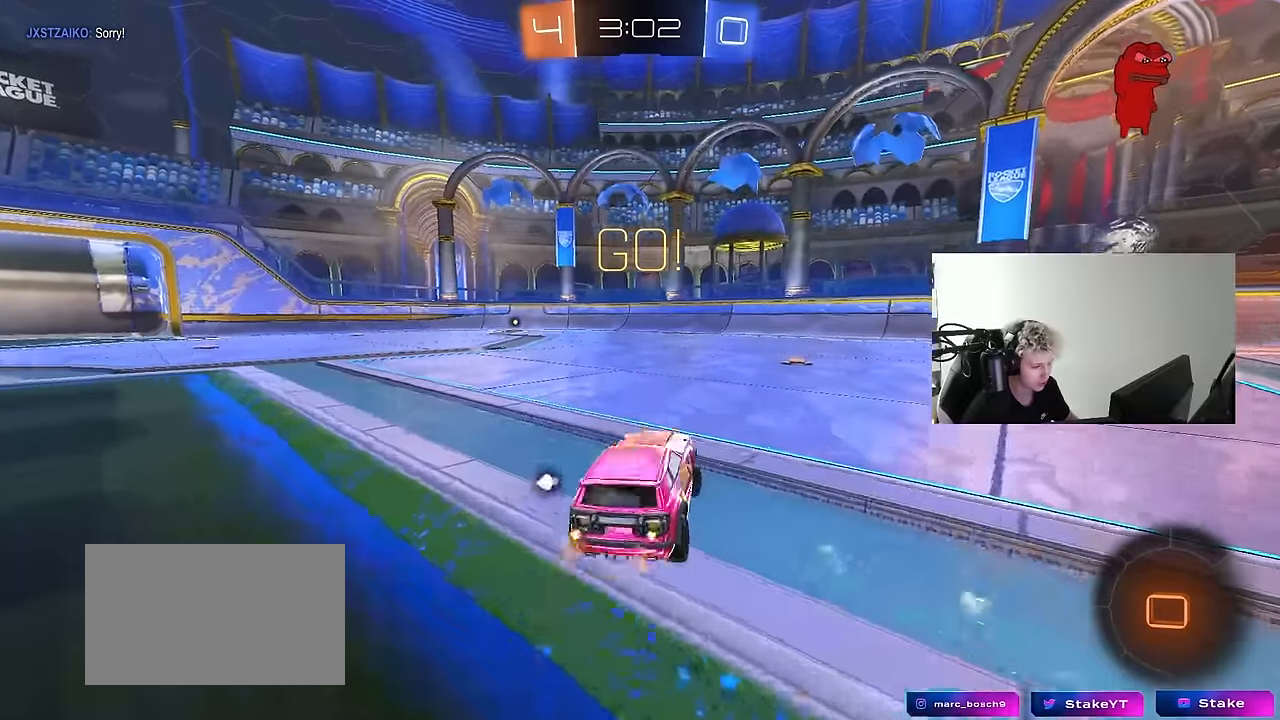
{"keys": ["w"], "mouse": ["left"], "mouse_move": "still", "events": [[117, "mouse_left", "down"], [400, "d", "up"], [400, "mouse_right", "down"], [500, "mouse_right", "up"]]}
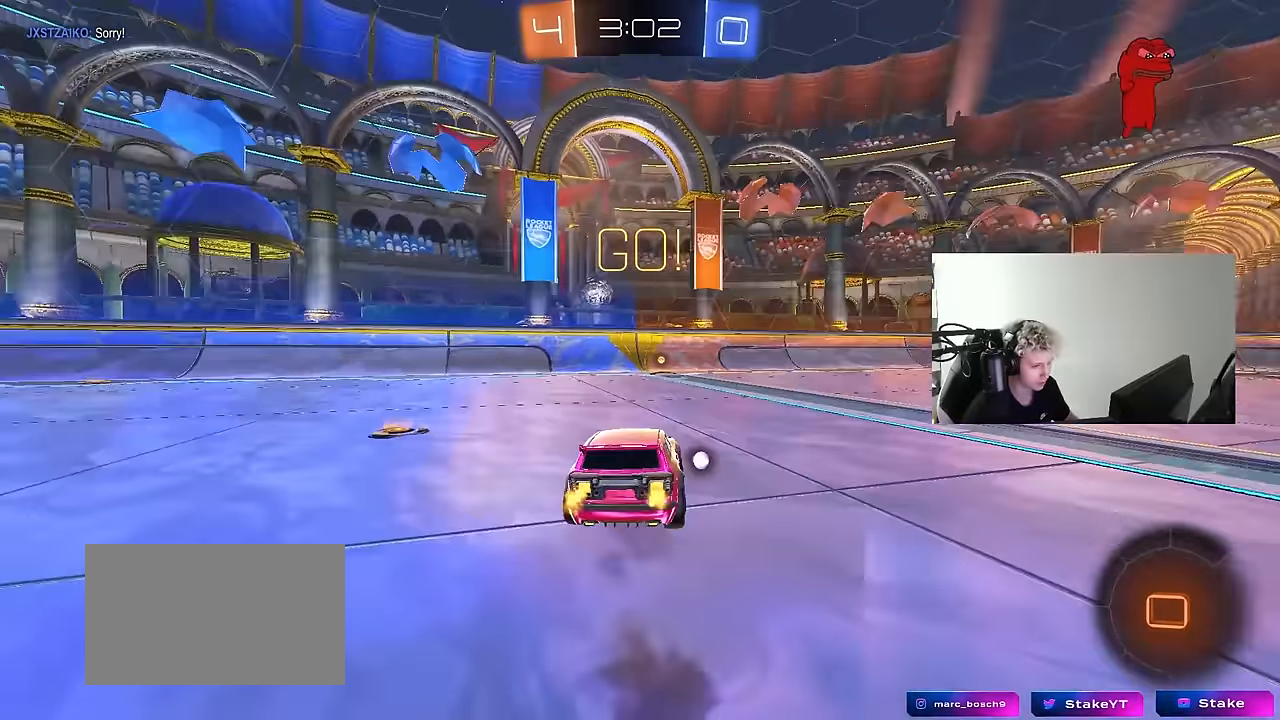
{"keys": ["w"], "mouse": [], "mouse_move": "still", "events": [[33, "mouse_right", "down"], [133, "mouse_left", "up"], [183, "mouse_right", "up"], [183, "space", "down"], [317, "space", "up"]]}
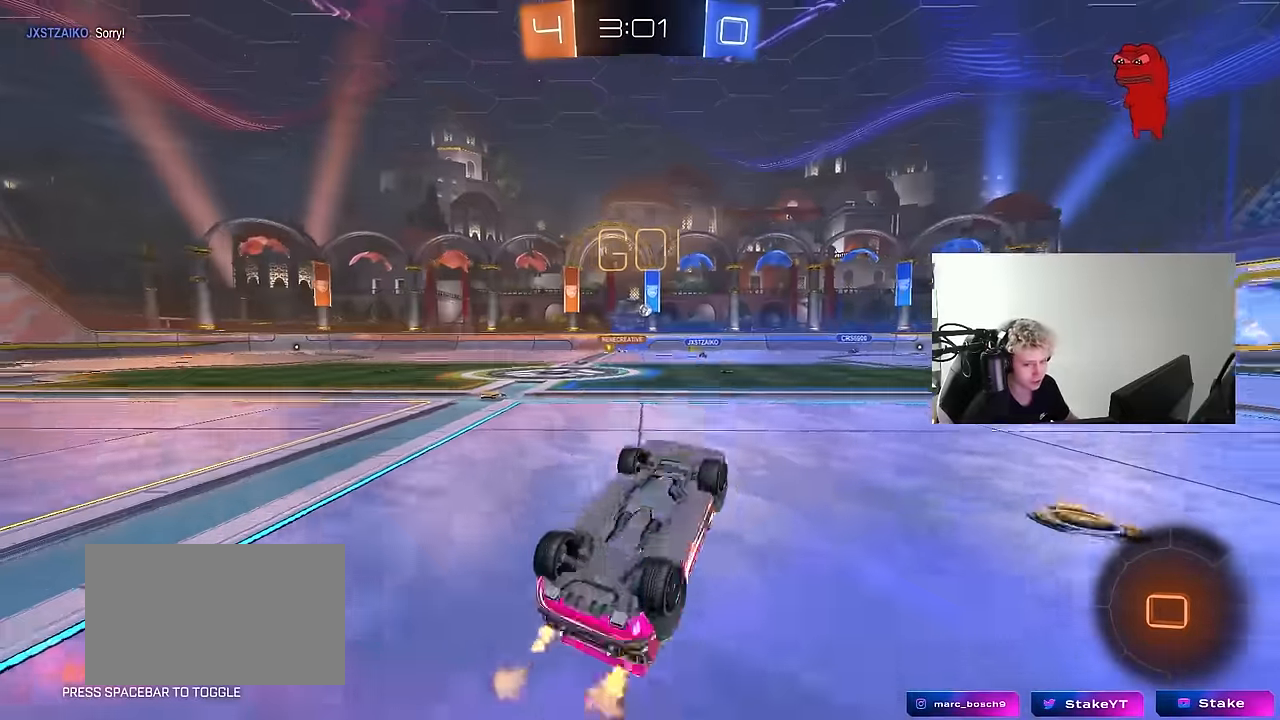
{"keys": ["d", "w"], "mouse": [], "mouse_move": "still", "events": [[17, "d", "down"], [150, "w", "up"], [200, "d", "up"], [300, "d", "down"], [433, "d", "up"], [433, "w", "down"], [483, "d", "down"]]}
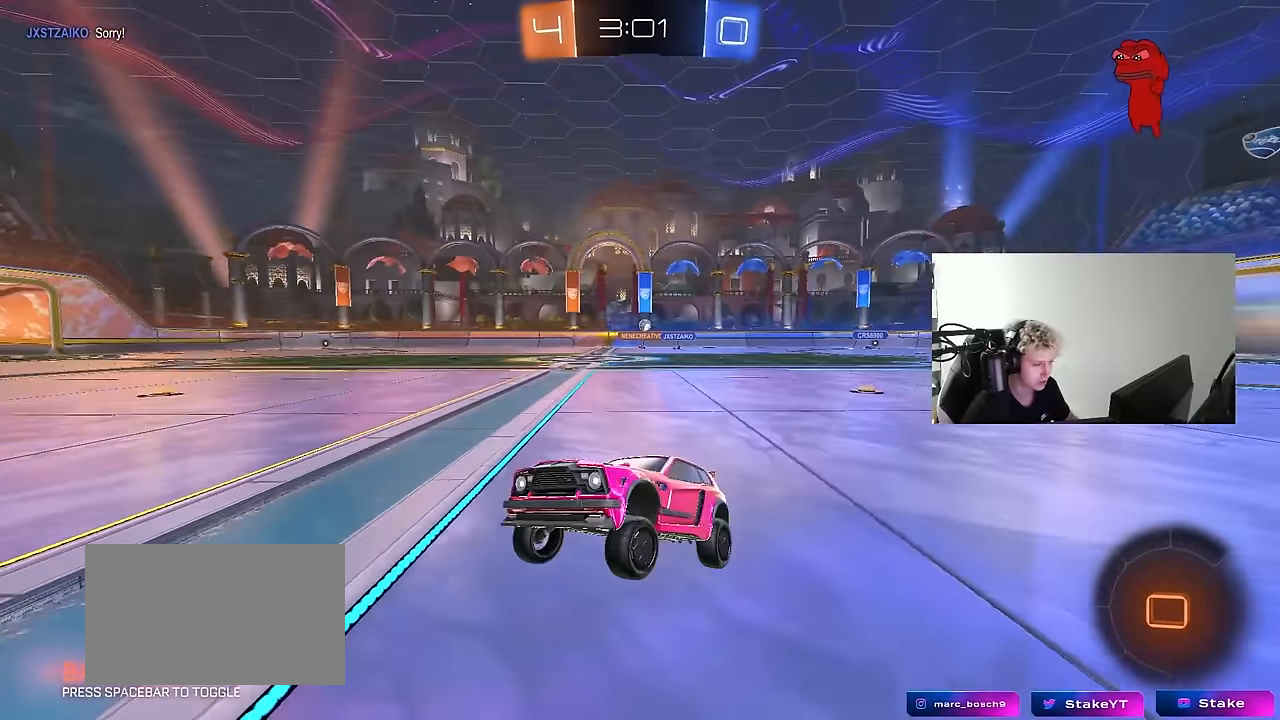
{"keys": ["d", "w"], "mouse": ["left"], "mouse_move": "still", "events": [[117, "mouse_left", "down"], [117, "shift", "down"], [217, "shift", "up"]]}
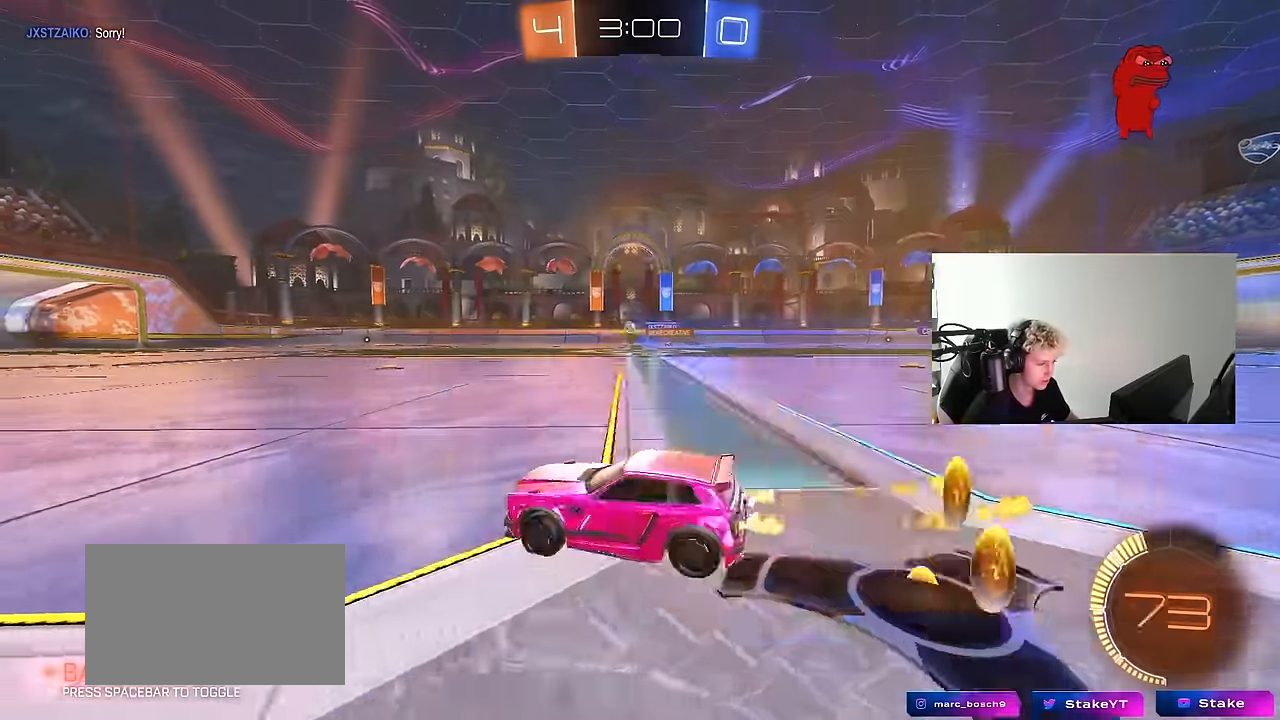
{"keys": ["a", "s", "shift"], "mouse": ["left"], "mouse_move": "down-left", "events": [[183, "d", "up"], [183, "mouse_right", "down"], [283, "a", "down"], [283, "mouse_right", "up"], [283, "shift", "down"], [317, "mouse_right", "down"], [367, "s", "down"], [367, "w", "up"], [467, "mouse_right", "up"]]}
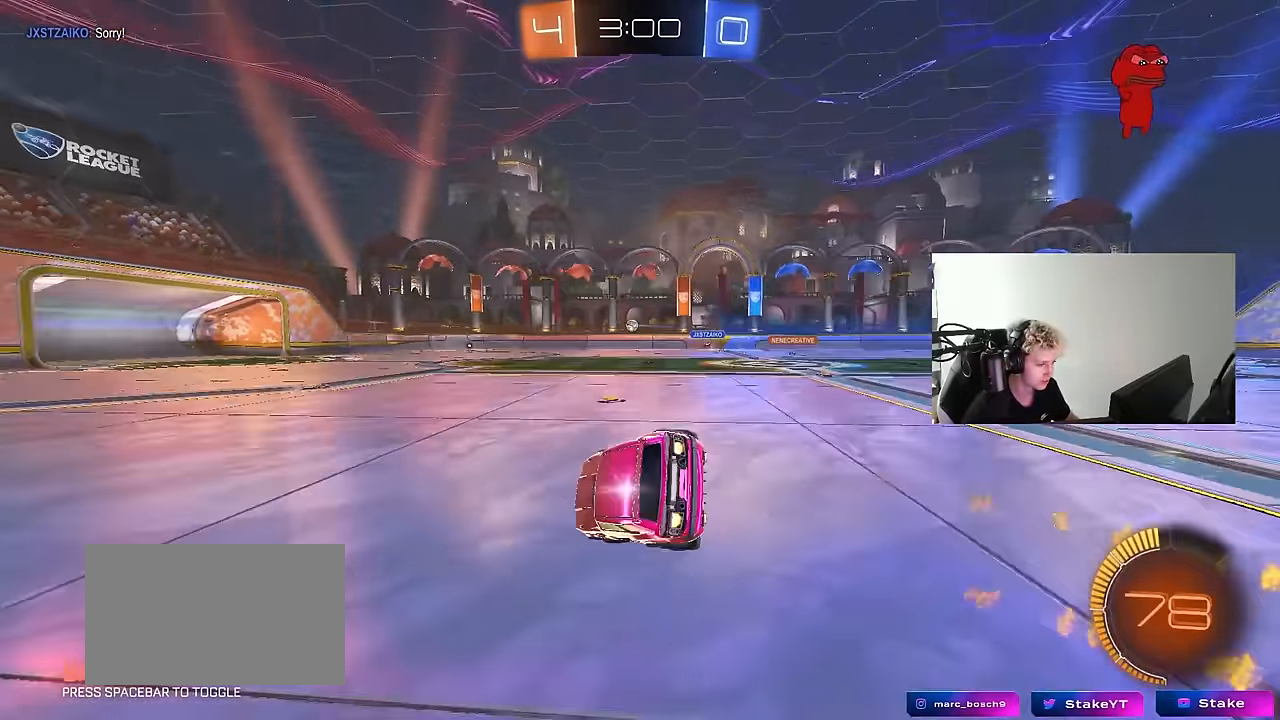
{"keys": ["a", "s", "shift"], "mouse": [], "mouse_move": "still", "events": [[250, "s", "up"], [300, "mouse_left", "up"], [350, "s", "down"]]}
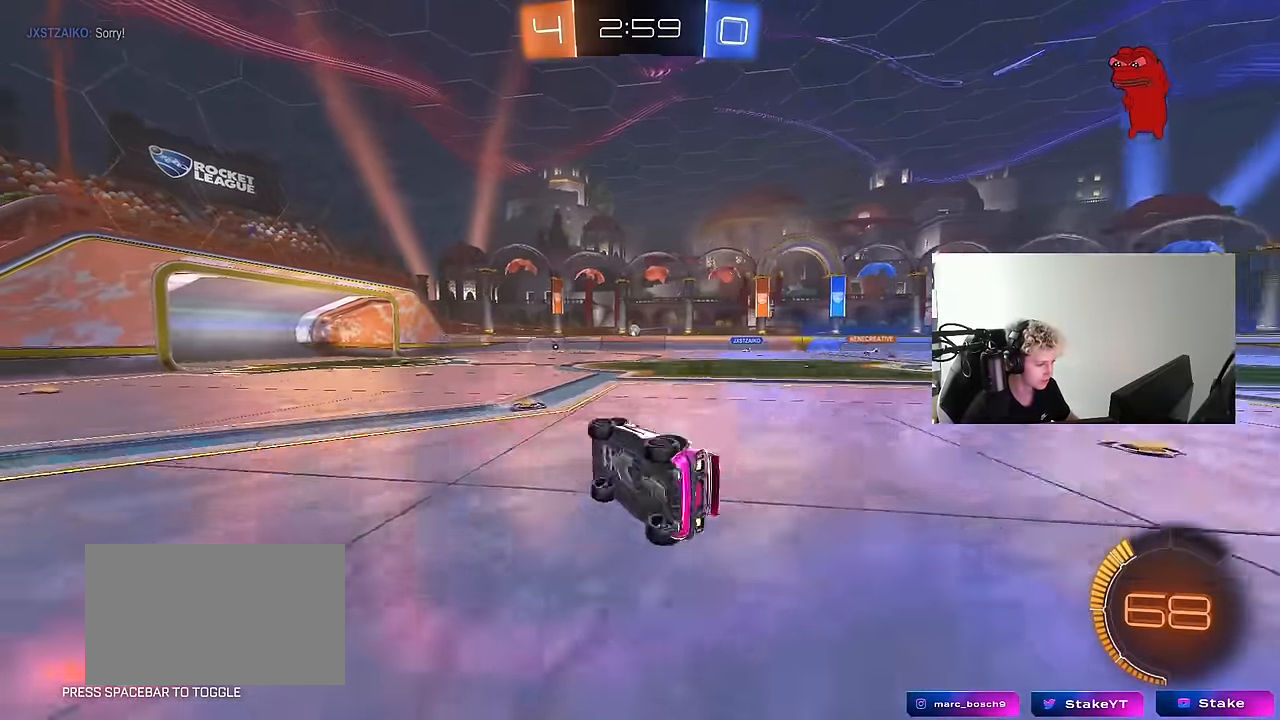
{"keys": ["d", "w"], "mouse": [], "mouse_move": "still", "events": [[67, "s", "up"], [67, "shift", "up"], [167, "a", "up"], [350, "w", "down"], [400, "d", "down"]]}
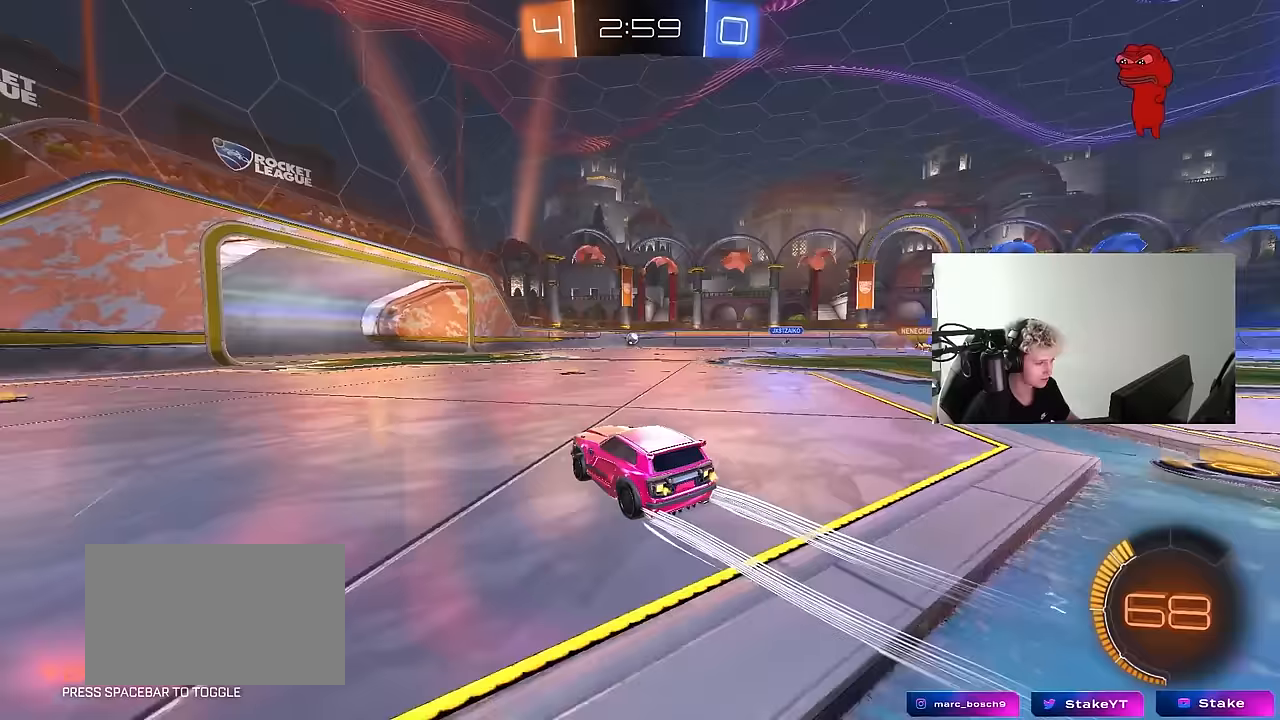
{"keys": ["a", "w"], "mouse": [], "mouse_move": "still", "events": [[83, "d", "up"], [233, "a", "down"]]}
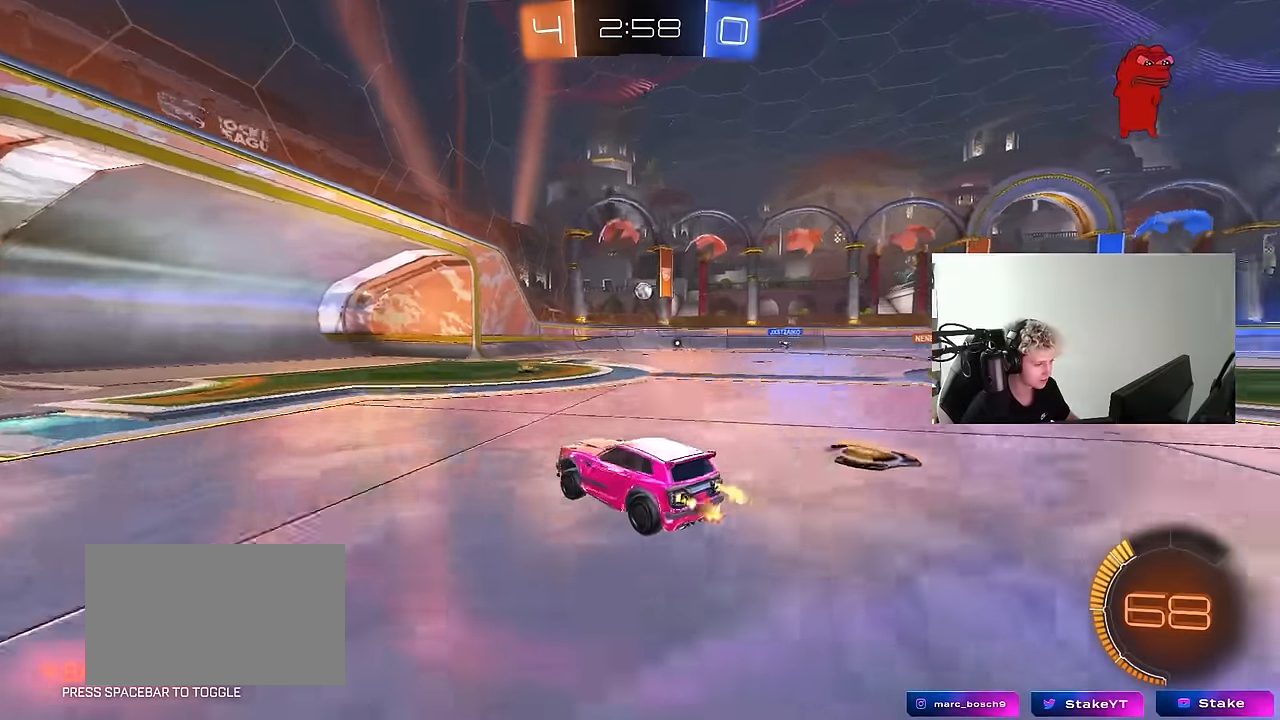
{"keys": ["a", "s"], "mouse": [], "mouse_move": "still", "events": [[67, "a", "up"], [67, "d", "down"], [200, "a", "down"], [200, "d", "up"], [250, "w", "up"], [350, "s", "down"]]}
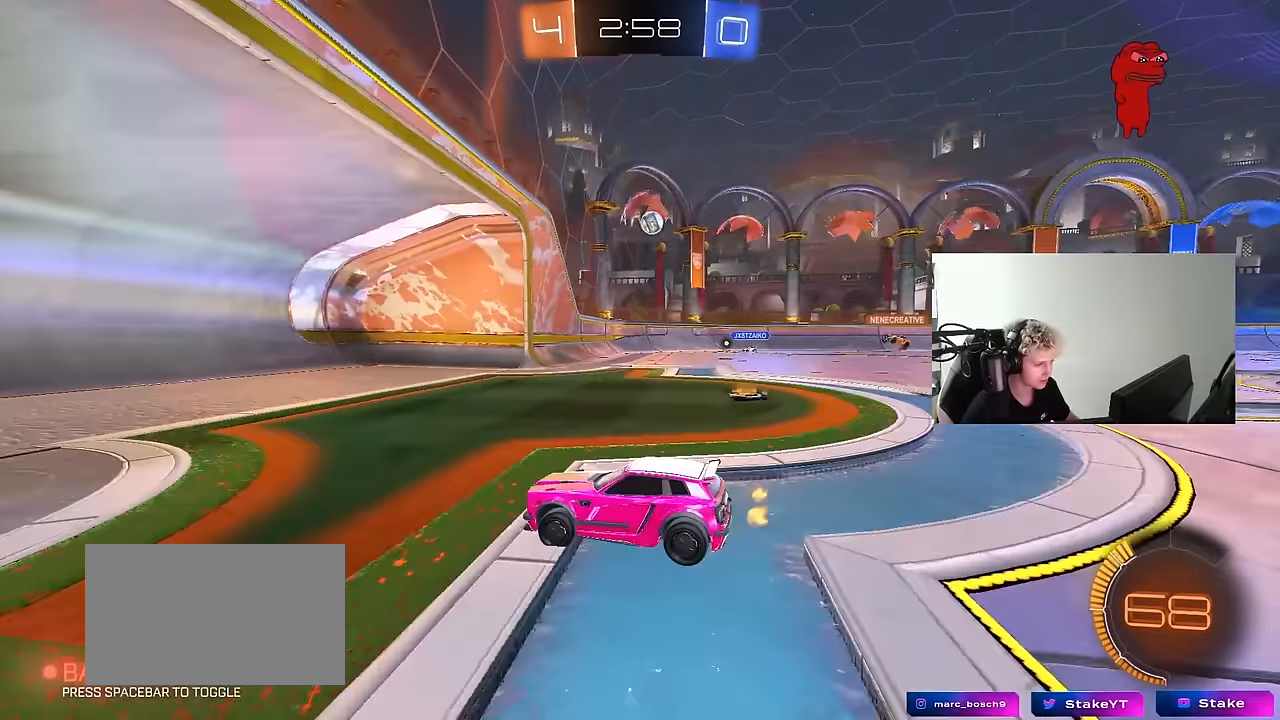
{"keys": ["d", "w"], "mouse": [], "mouse_move": "still", "events": [[33, "d", "down"], [67, "a", "up"], [67, "s", "up"], [167, "shift", "down"], [167, "w", "down"], [400, "shift", "up"]]}
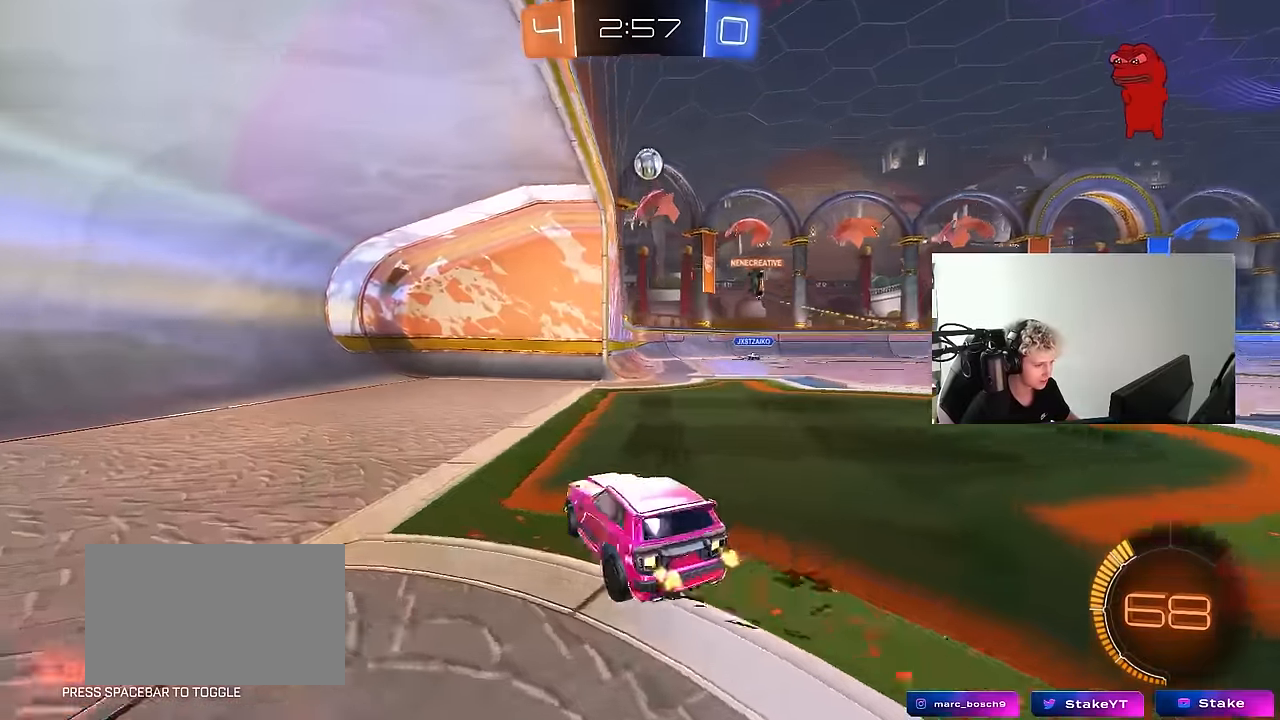
{"keys": ["d", "w"], "mouse": [], "mouse_move": "still", "events": []}
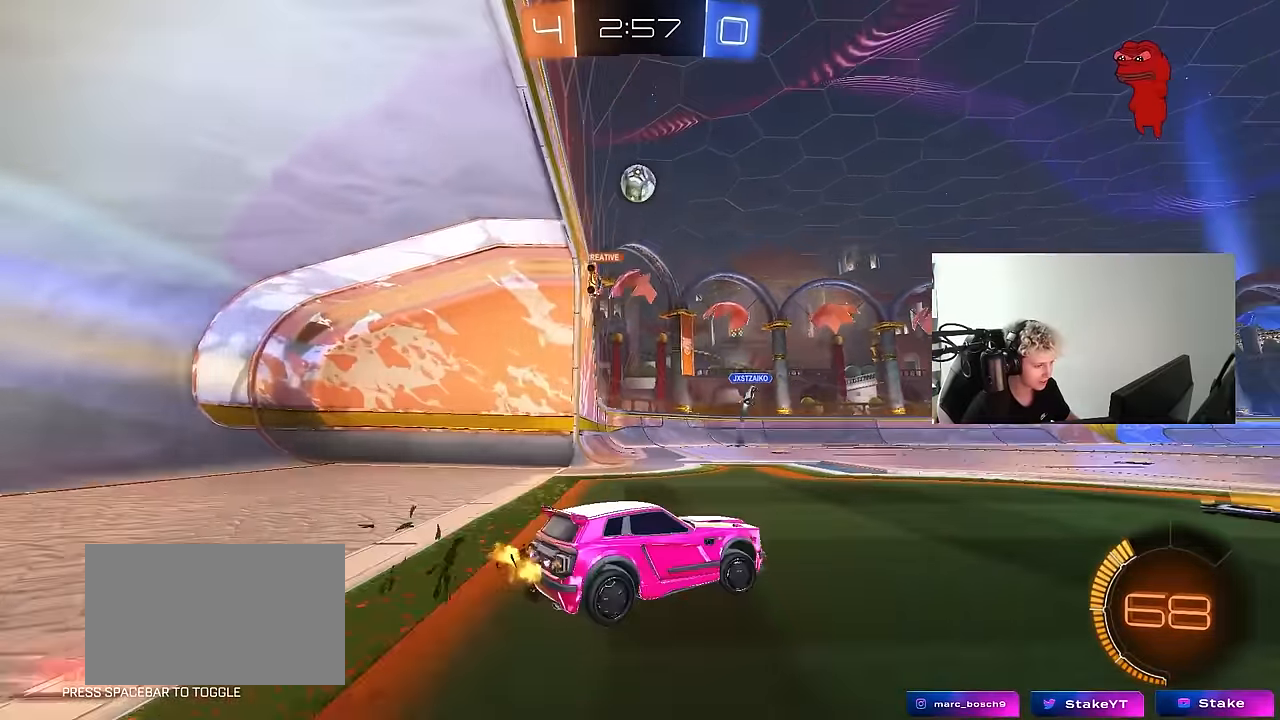
{"keys": ["a", "w"], "mouse": ["left"], "mouse_move": "still", "events": [[200, "d", "up"], [333, "mouse_left", "down"], [433, "a", "down"]]}
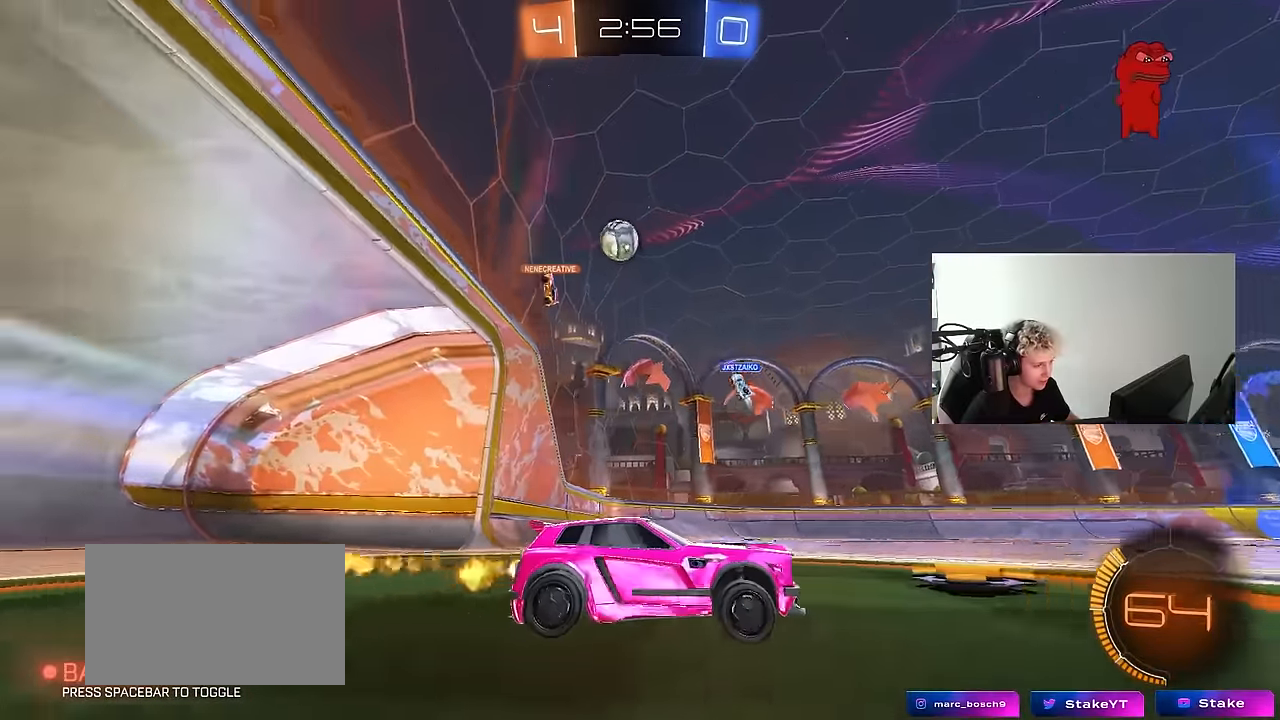
{"keys": ["w"], "mouse": [], "mouse_move": "still", "events": [[33, "a", "up"], [33, "d", "down"], [67, "mouse_left", "up"], [317, "d", "up"]]}
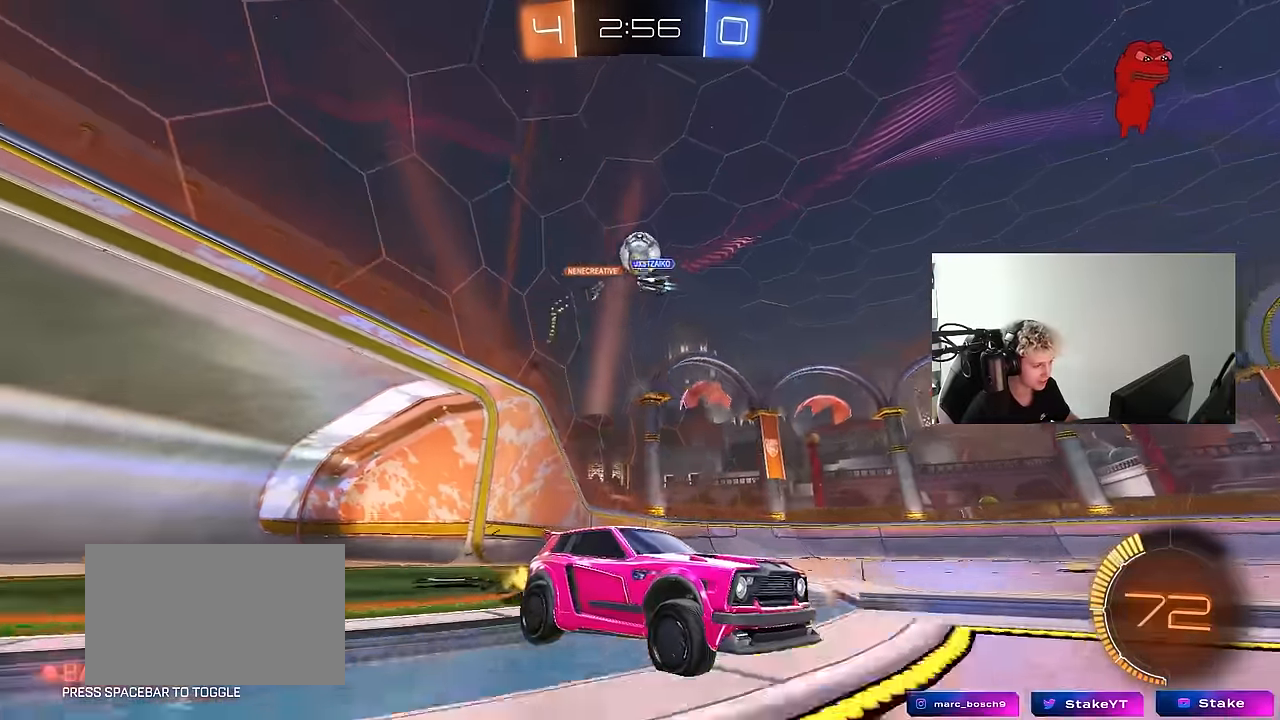
{"keys": ["a"], "mouse": [], "mouse_move": "still", "events": [[100, "a", "down"], [133, "shift", "down"], [233, "shift", "up"], [467, "w", "up"]]}
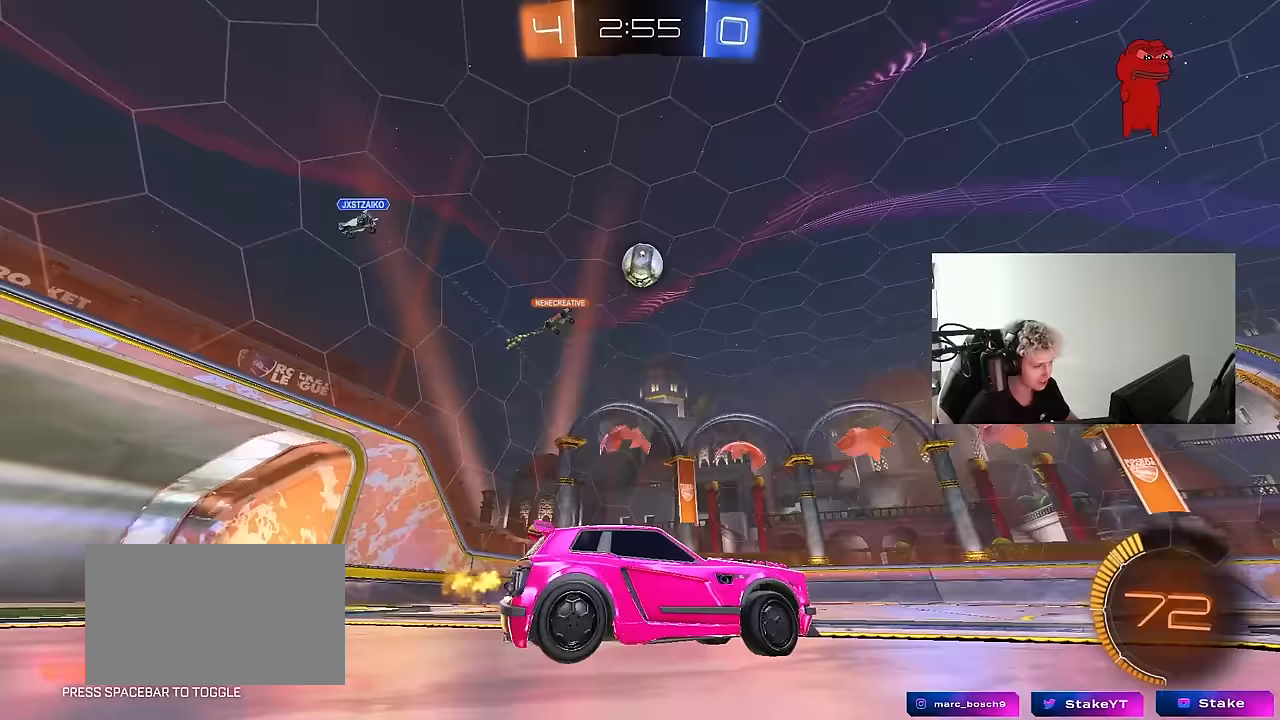
{"keys": ["d", "s", "shift"], "mouse": ["left", "right"], "mouse_move": "still", "events": [[50, "mouse_right", "down"], [50, "s", "down"], [100, "a", "up"], [100, "d", "down"], [250, "d", "up"], [250, "mouse_right", "up"], [250, "s", "up"], [300, "mouse_left", "down"], [300, "mouse_right", "down"], [333, "d", "down"], [333, "s", "down"], [383, "shift", "down"]]}
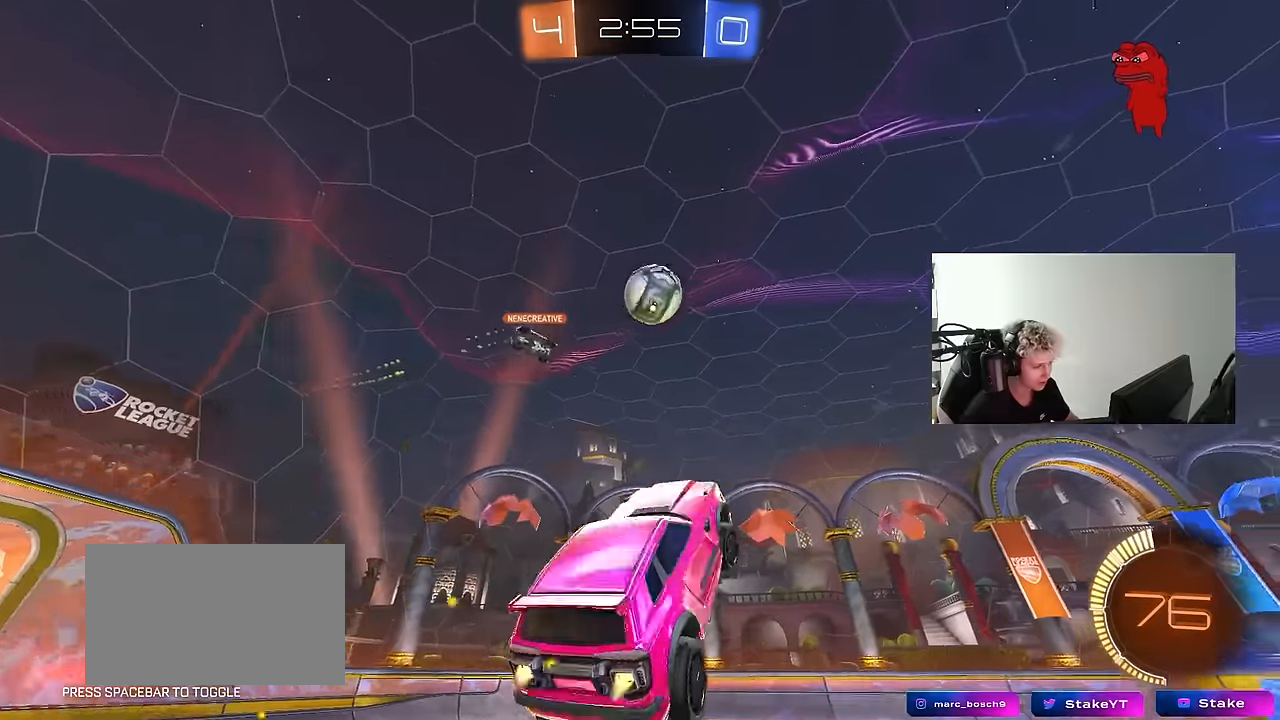
{"keys": ["a", "w"], "mouse": ["left"], "mouse_move": "still", "events": [[33, "mouse_right", "up"], [33, "s", "up"], [33, "shift", "up"], [267, "w", "down"], [400, "d", "up"], [450, "a", "down"]]}
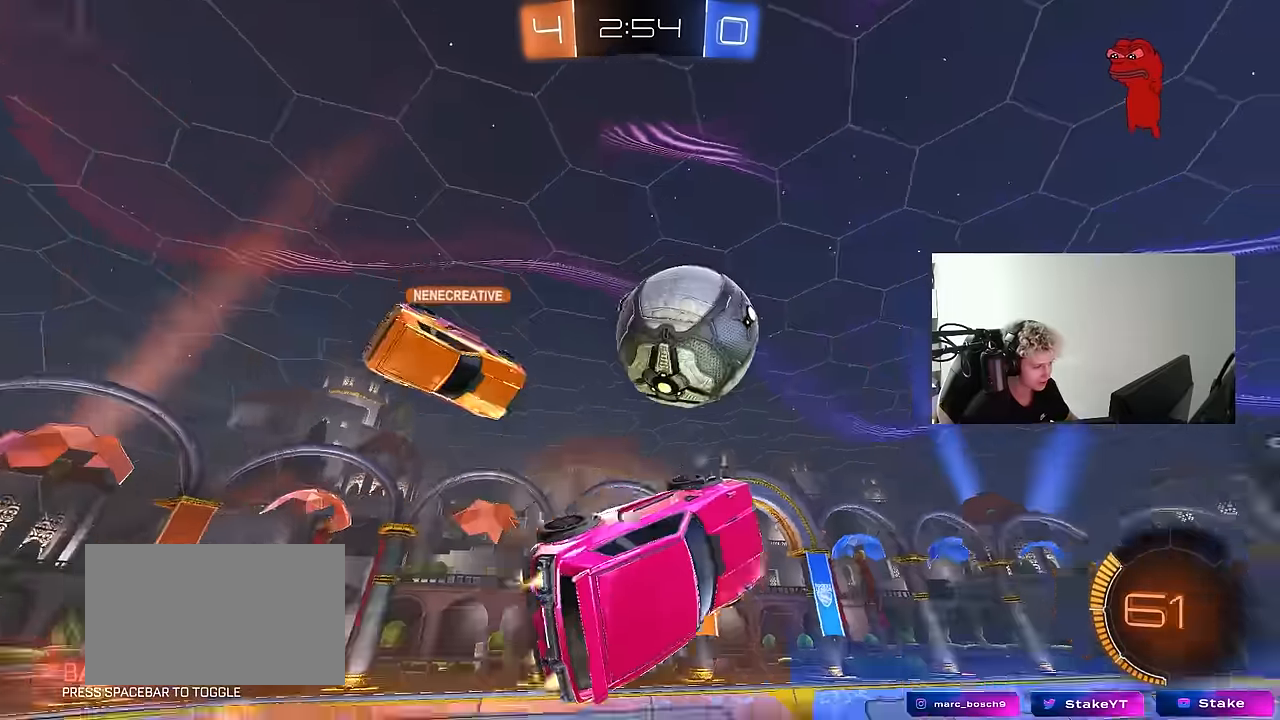
{"keys": ["a", "shift"], "mouse": ["left"], "mouse_move": "still", "events": [[50, "shift", "down"], [100, "w", "up"]]}
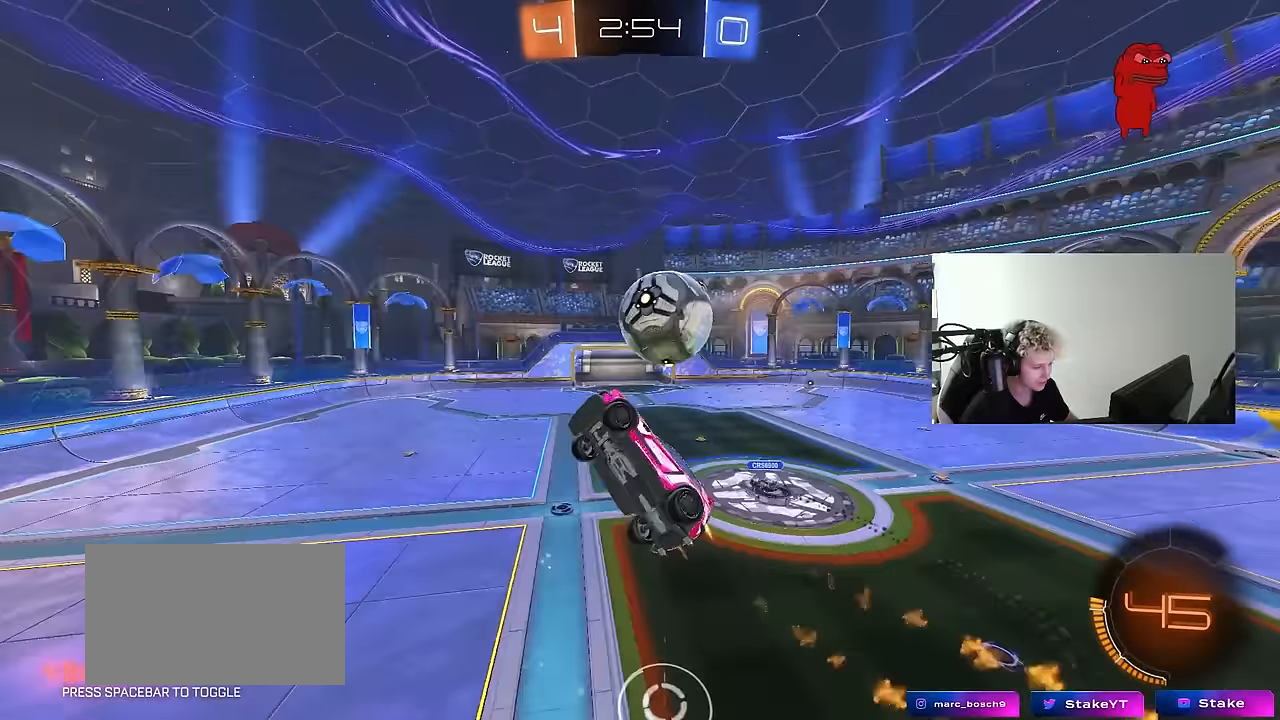
{"keys": ["s"], "mouse": [], "mouse_move": "still", "events": [[67, "mouse_left", "up"], [150, "w", "down"], [200, "a", "up"], [200, "d", "down"], [200, "shift", "up"], [300, "w", "up"], [350, "shift", "down"], [433, "shift", "up"], [483, "d", "up"], [483, "s", "down"]]}